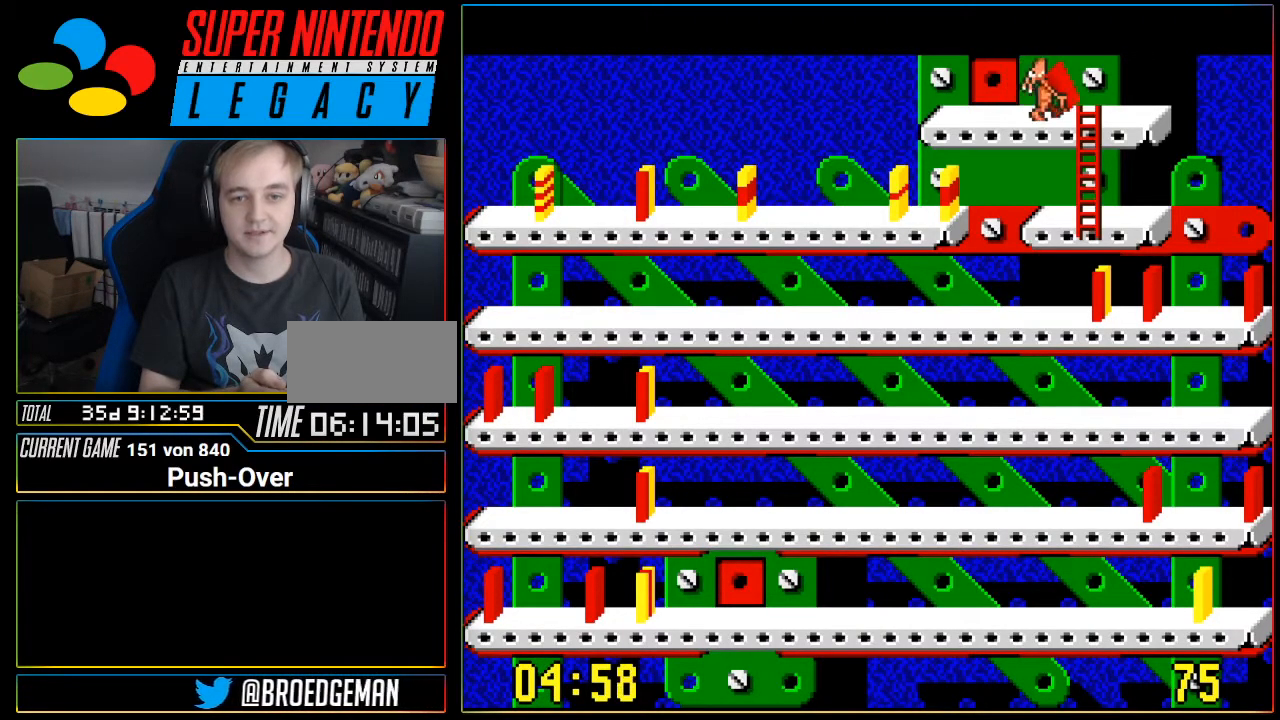
Gameplay with a controller (Nintendo layout); each line is a JSON object with the inputs held at the frame after it. "events" lists button and stick changes between this image and that frame as [ms after this image, input, new state], when the widget could be followed in between. Not read: L3 R3.
{"buttons": ["DPAD_DOWN"], "events": [[83, "DPAD_RIGHT", "up"], [234, "DPAD_DOWN", "down"]]}
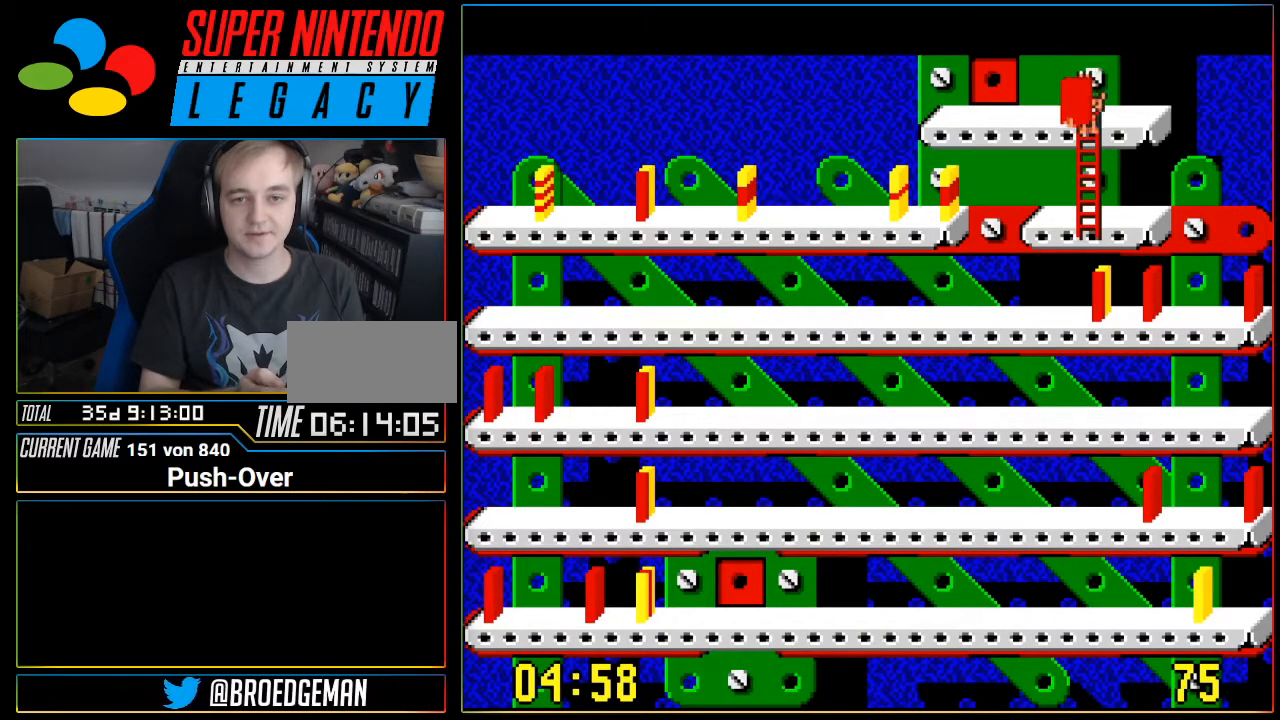
{"buttons": ["DPAD_DOWN"], "events": []}
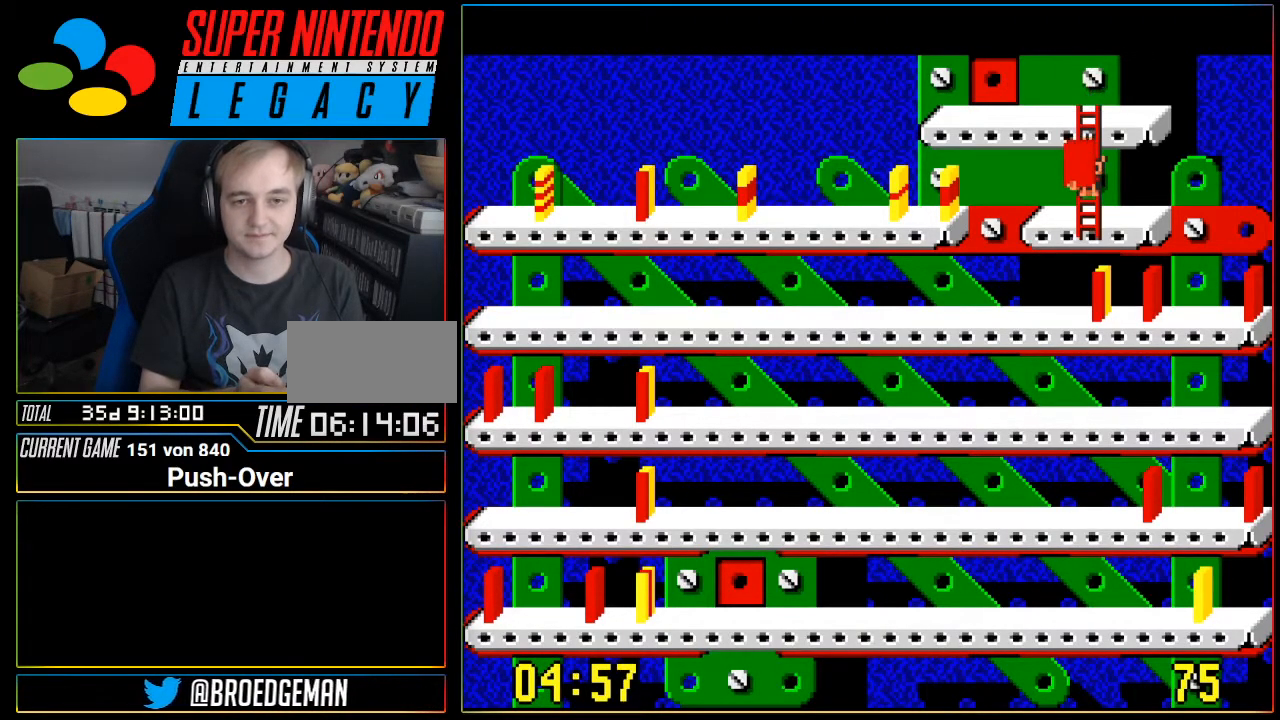
{"buttons": [], "events": [[50, "DPAD_DOWN", "up"], [267, "DPAD_LEFT", "down"], [300, "DPAD_LEFT", "up"]]}
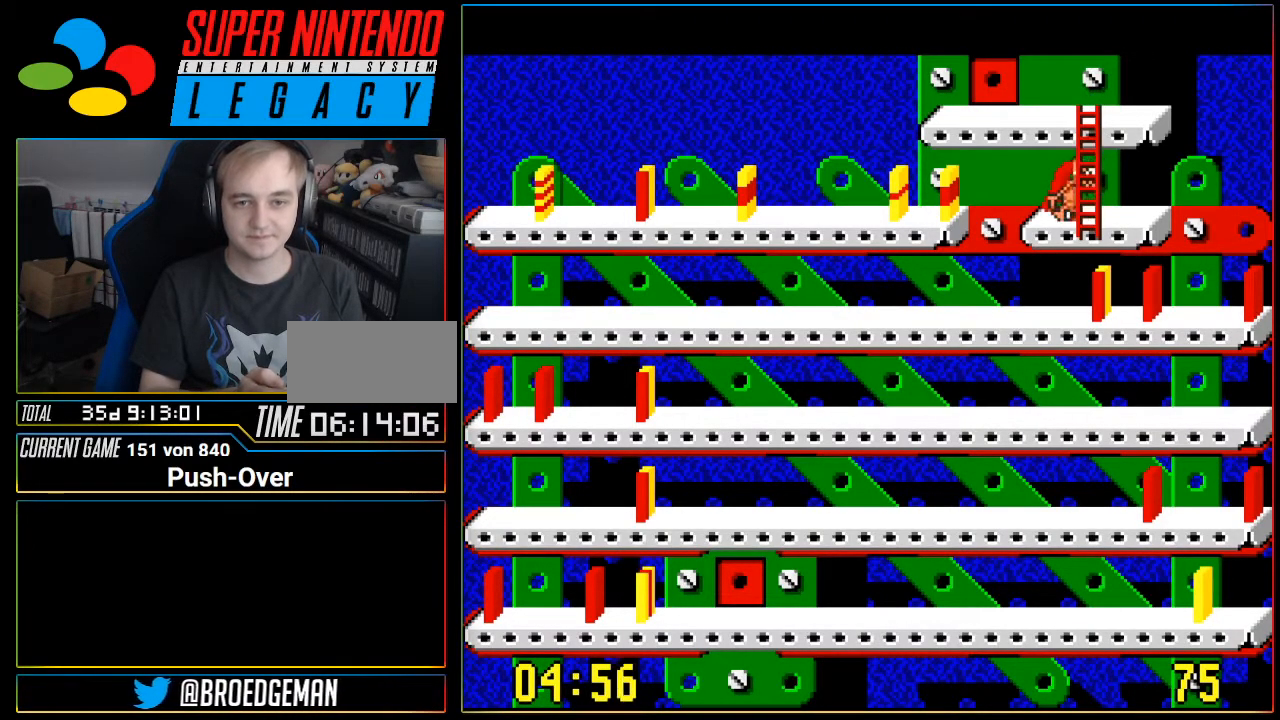
{"buttons": [], "events": [[83, "A", "down"], [233, "A", "up"]]}
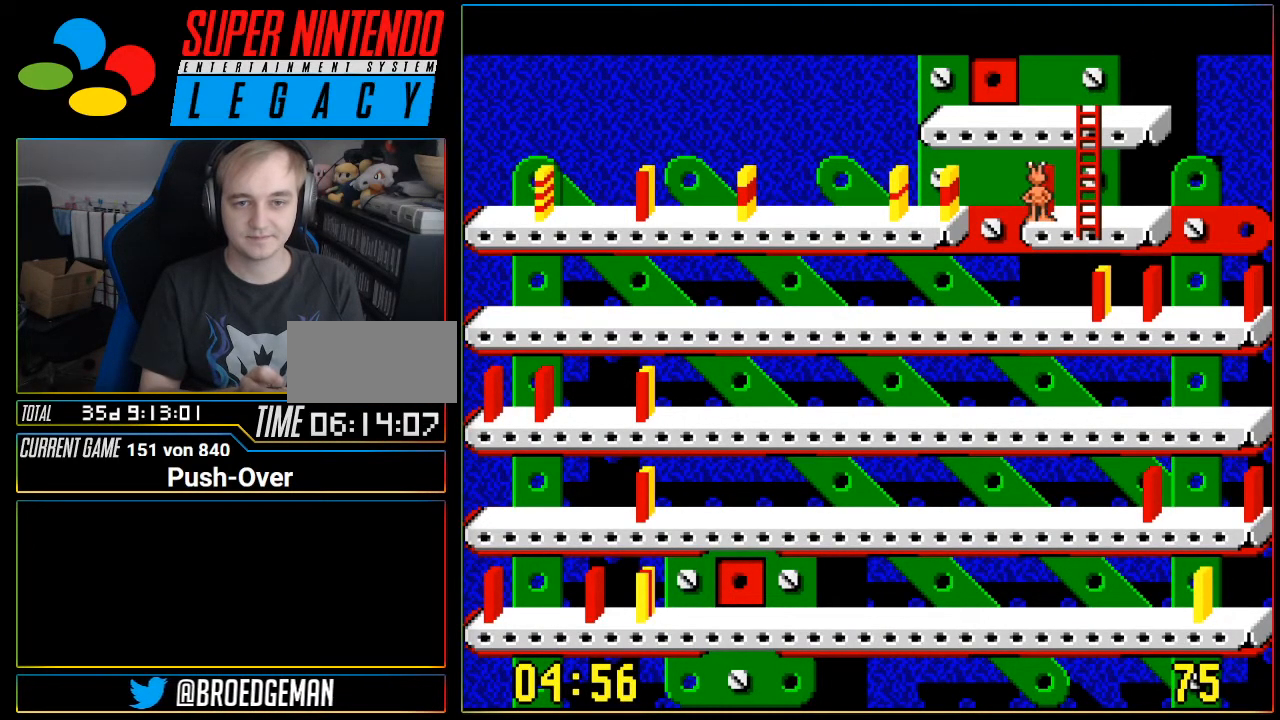
{"buttons": [], "events": [[267, "DPAD_RIGHT", "down"], [400, "DPAD_RIGHT", "up"]]}
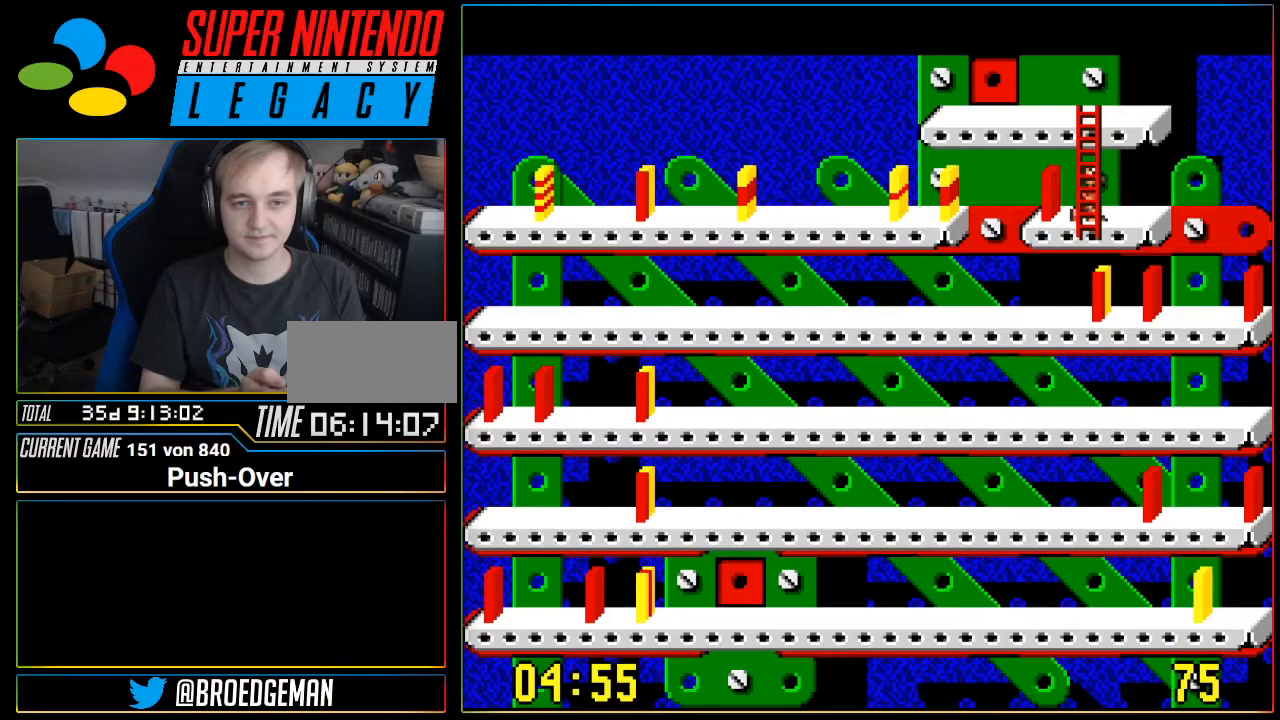
{"buttons": ["DPAD_UP"], "events": [[50, "DPAD_UP", "down"]]}
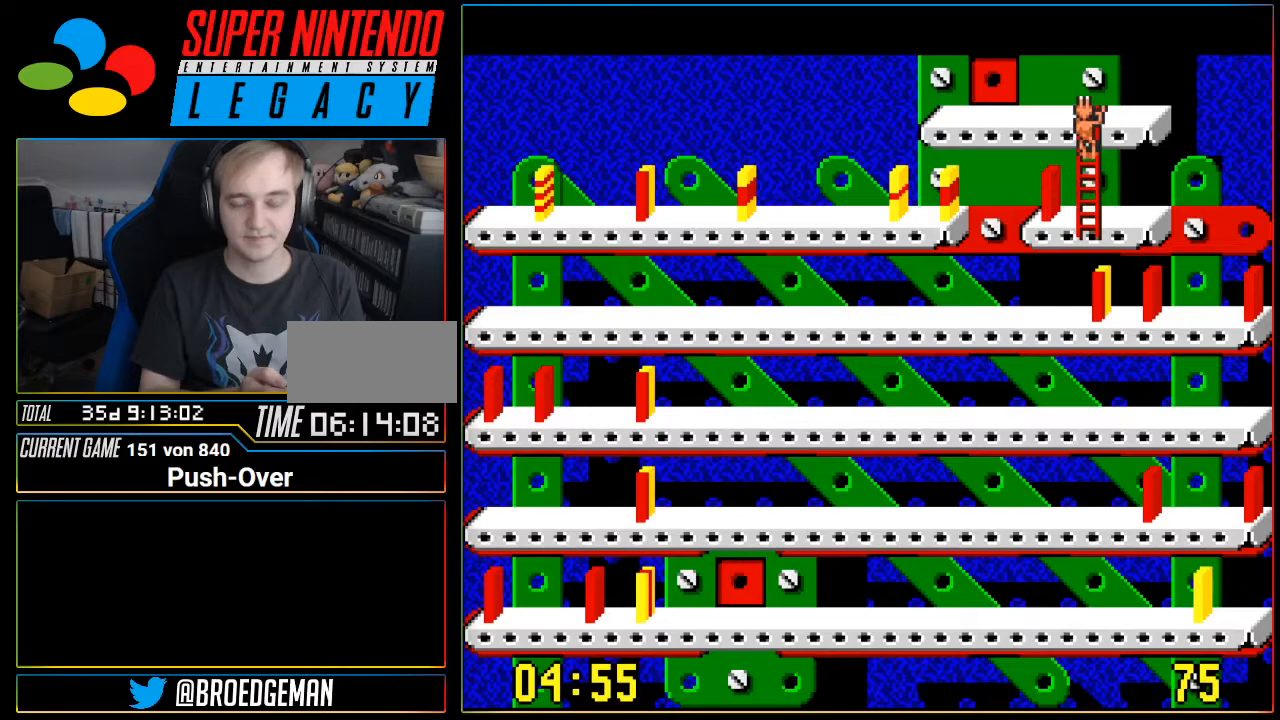
{"buttons": ["DPAD_LEFT"], "events": [[83, "DPAD_UP", "up"], [150, "DPAD_LEFT", "down"]]}
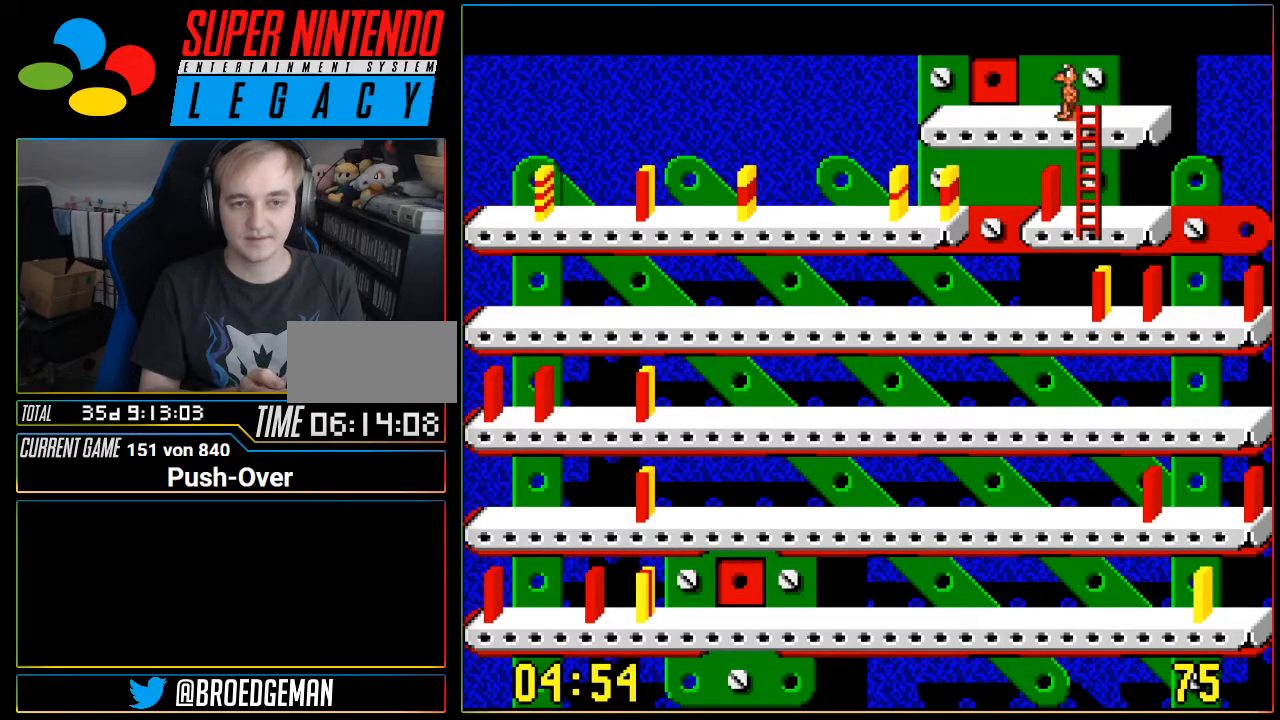
{"buttons": ["DPAD_LEFT"], "events": []}
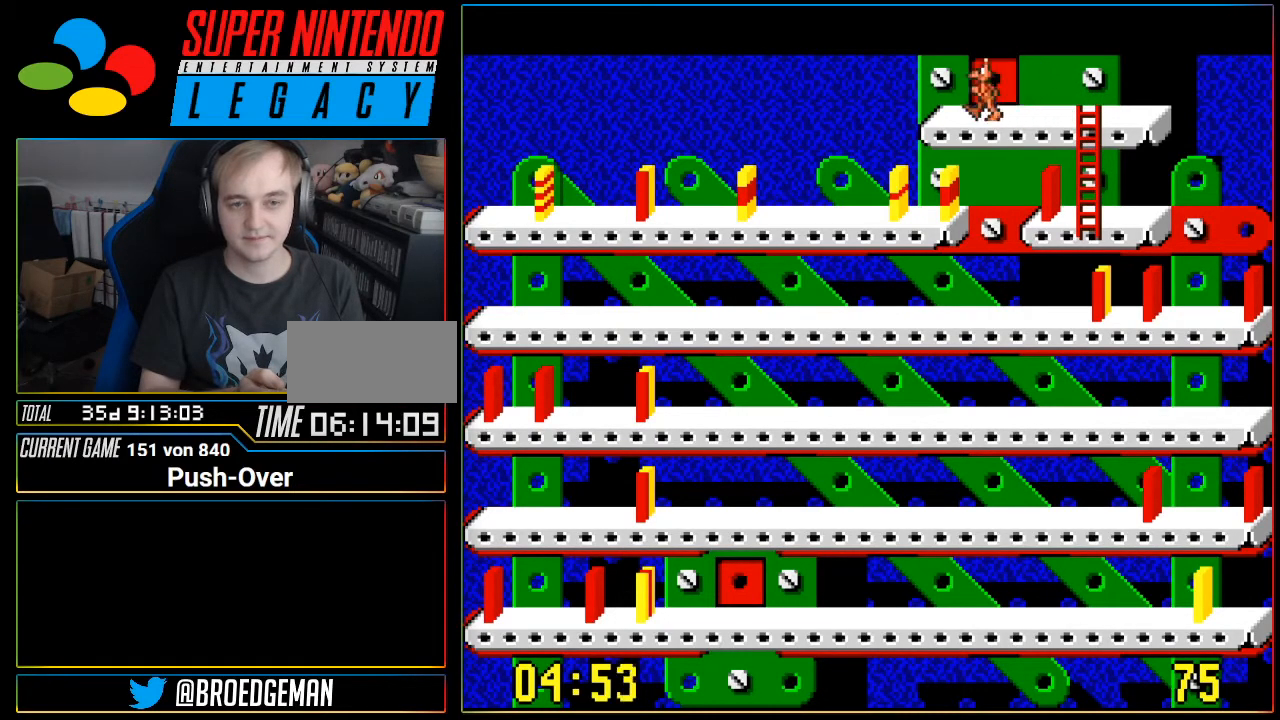
{"buttons": ["DPAD_LEFT"], "events": []}
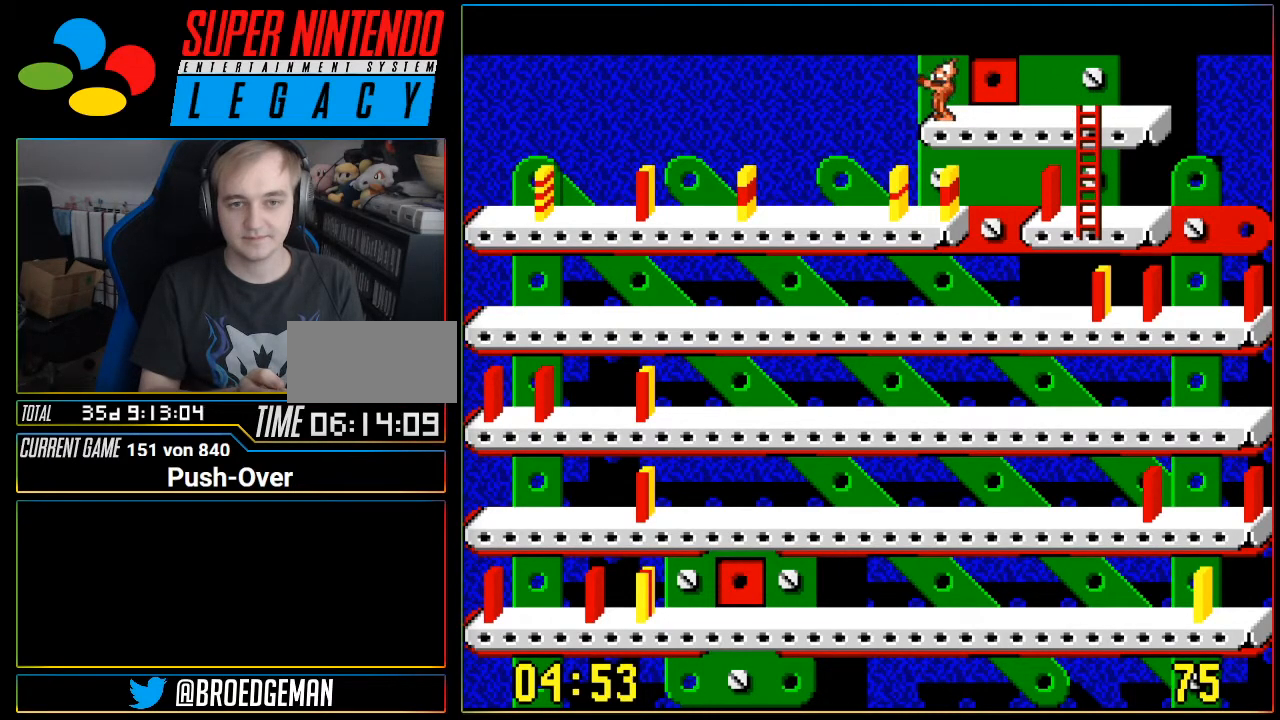
{"buttons": ["DPAD_LEFT"], "events": []}
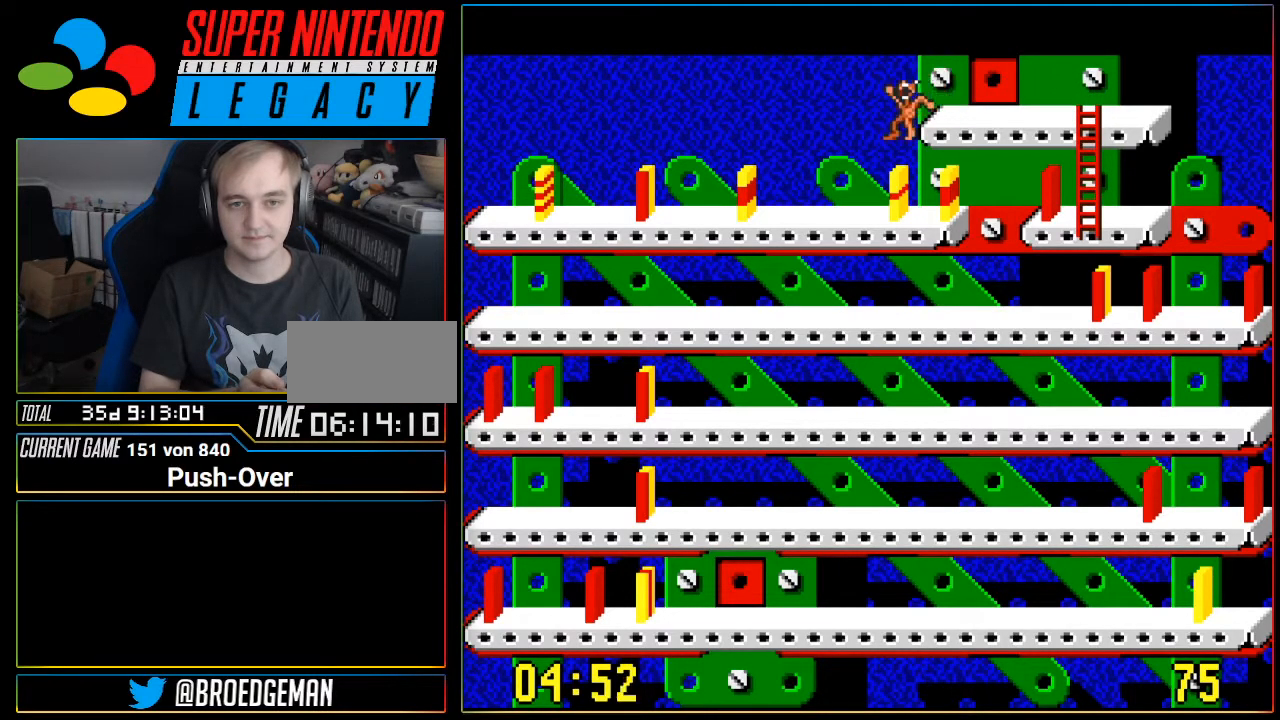
{"buttons": [], "events": [[234, "DPAD_LEFT", "up"]]}
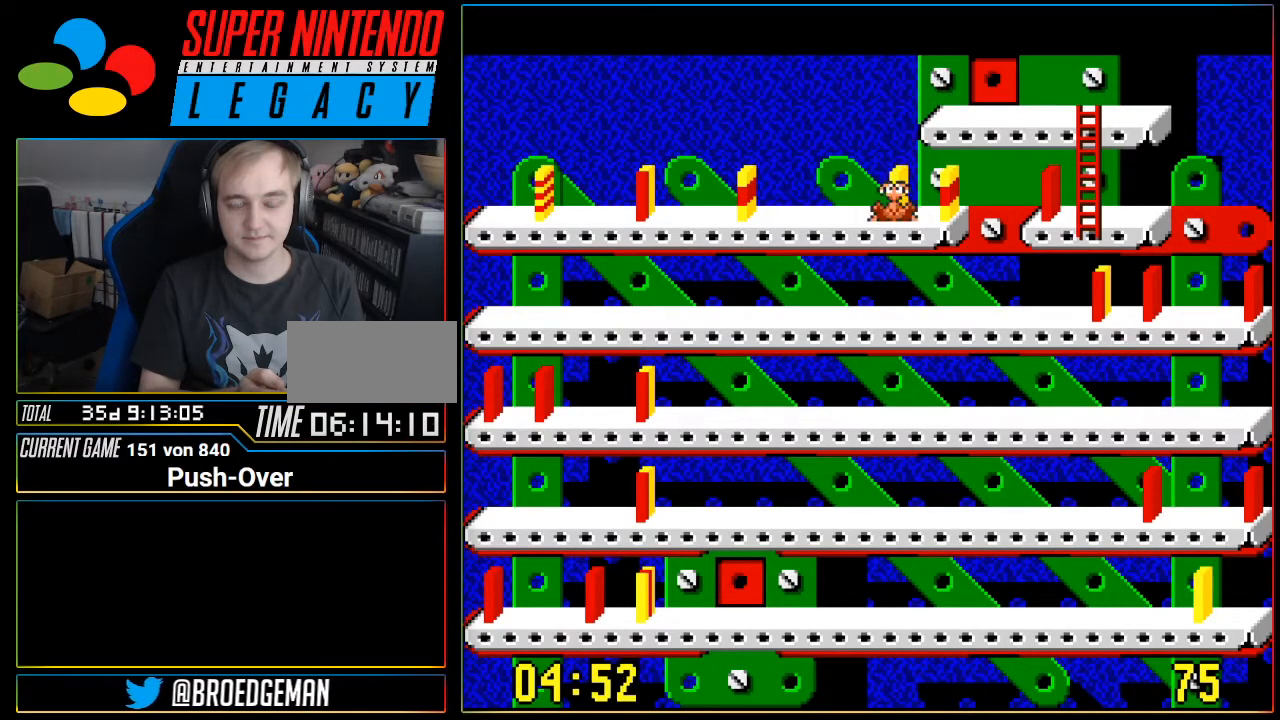
{"buttons": ["DPAD_RIGHT"], "events": [[300, "DPAD_RIGHT", "down"]]}
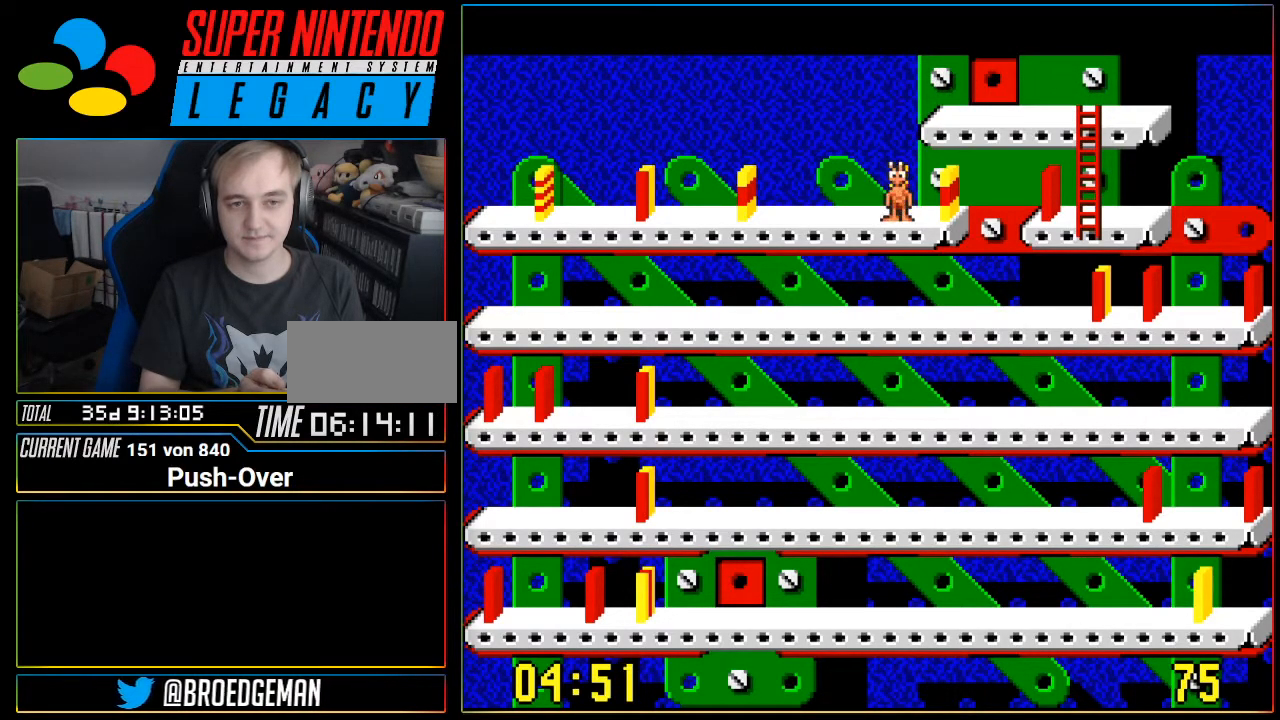
{"buttons": [], "events": [[317, "DPAD_RIGHT", "up"]]}
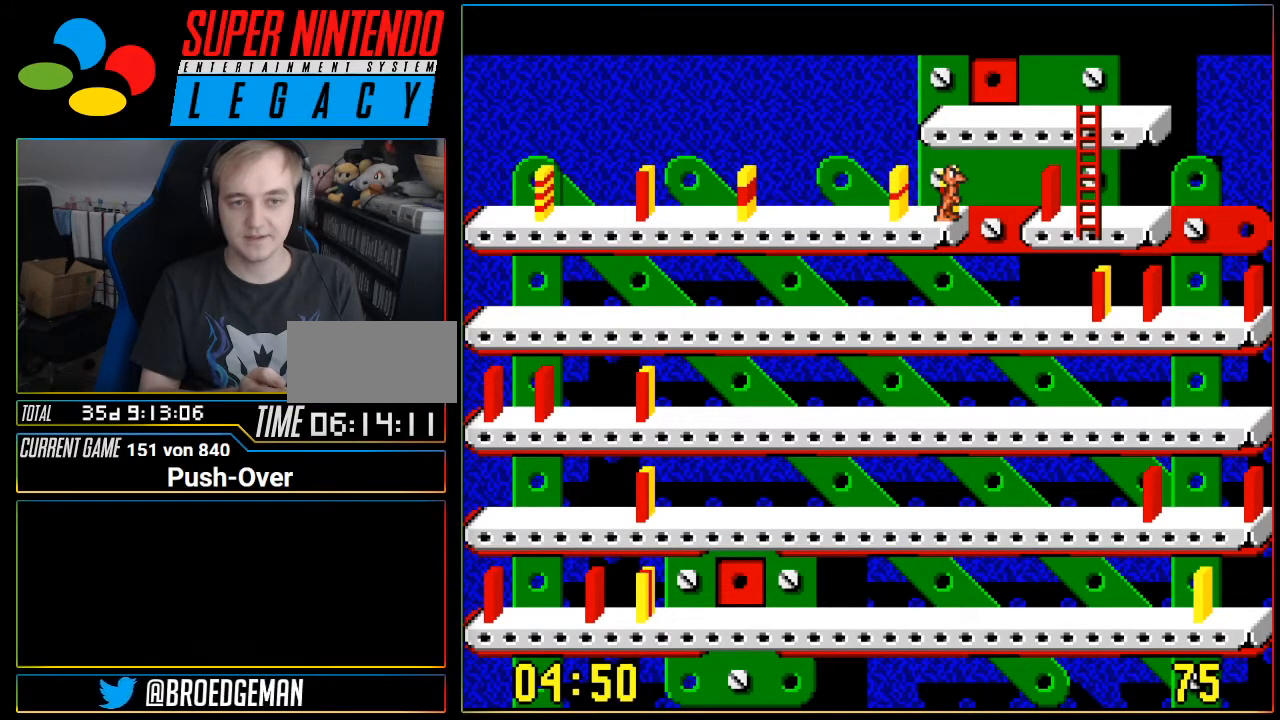
{"buttons": [], "events": []}
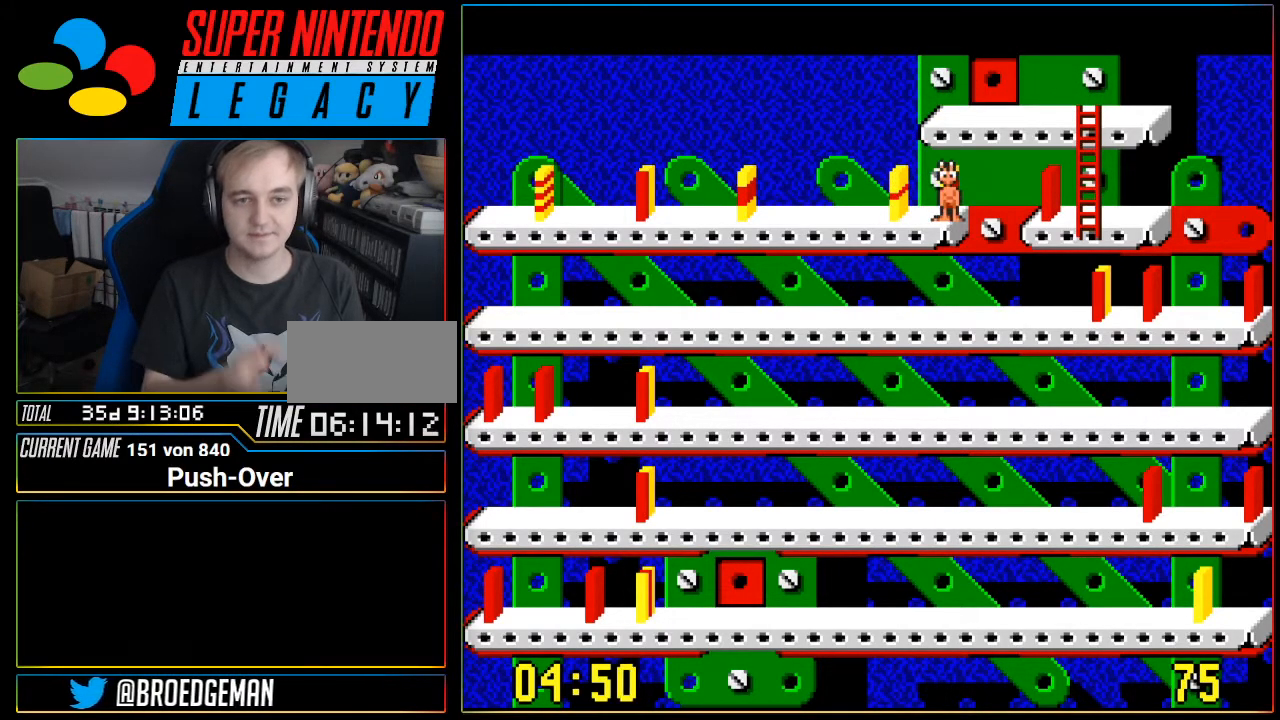
{"buttons": [], "events": []}
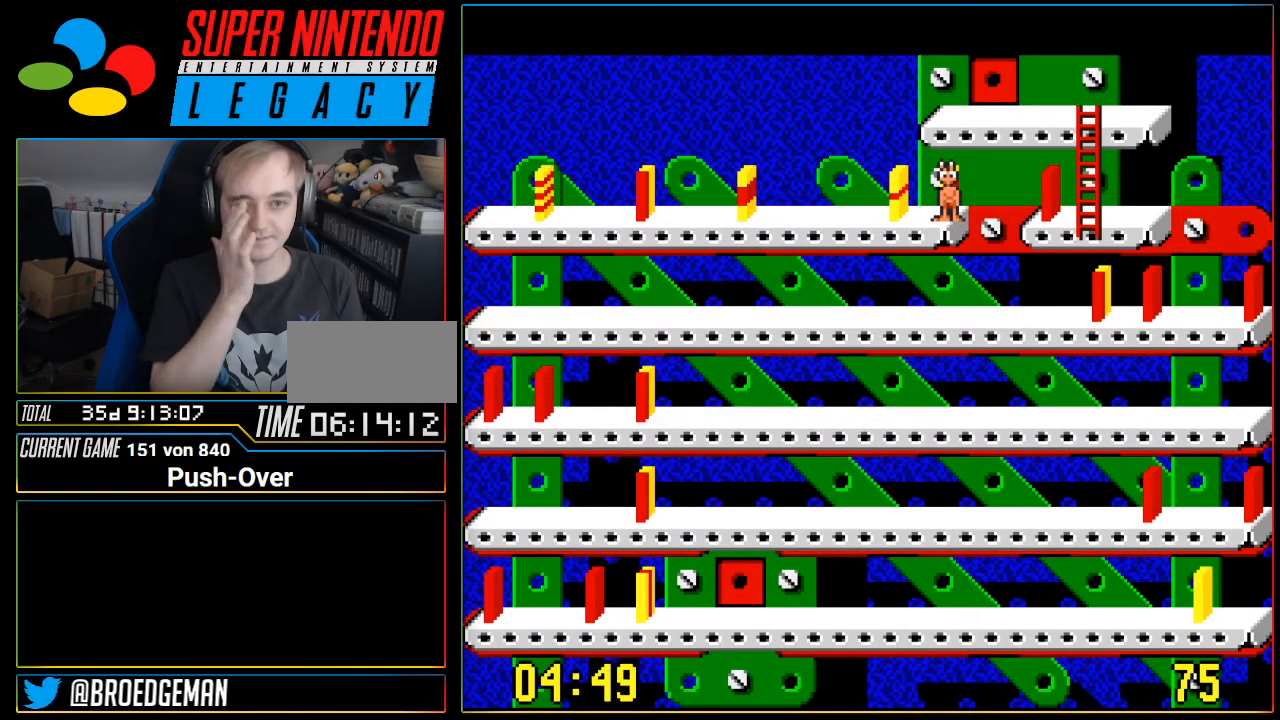
{"buttons": ["DPAD_LEFT"], "events": [[334, "DPAD_LEFT", "down"]]}
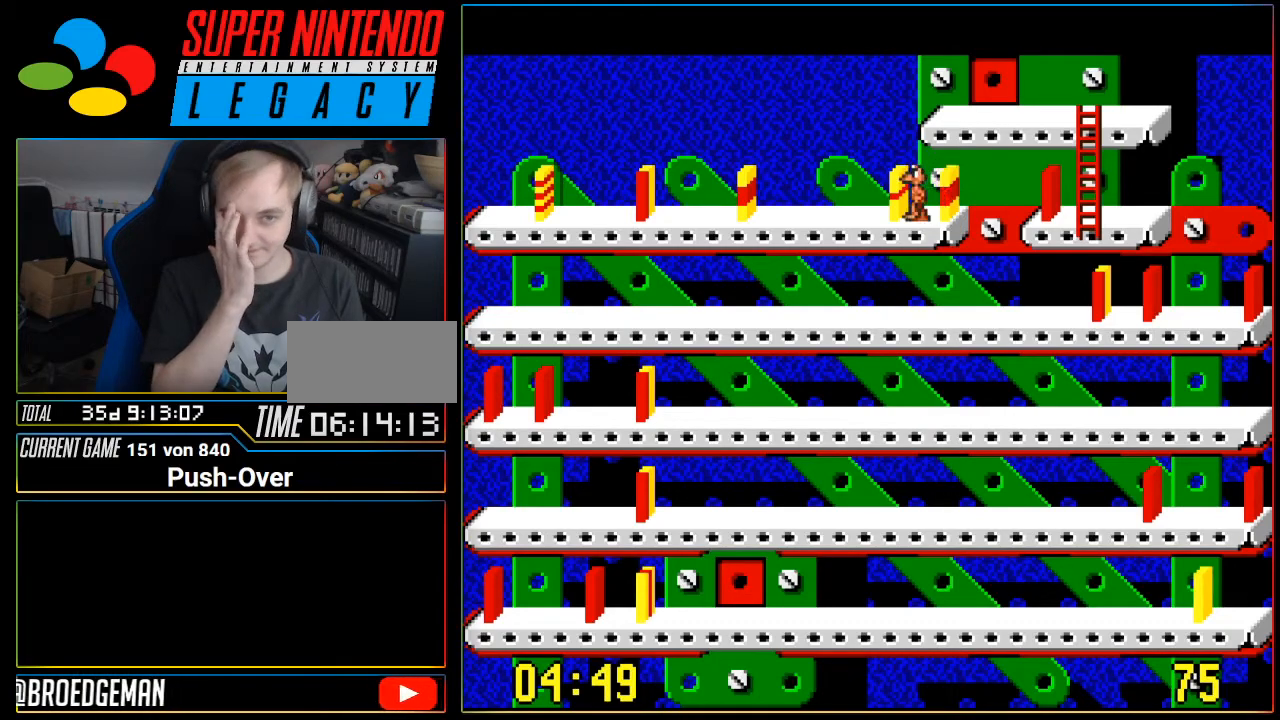
{"buttons": [], "events": [[17, "DPAD_LEFT", "up"]]}
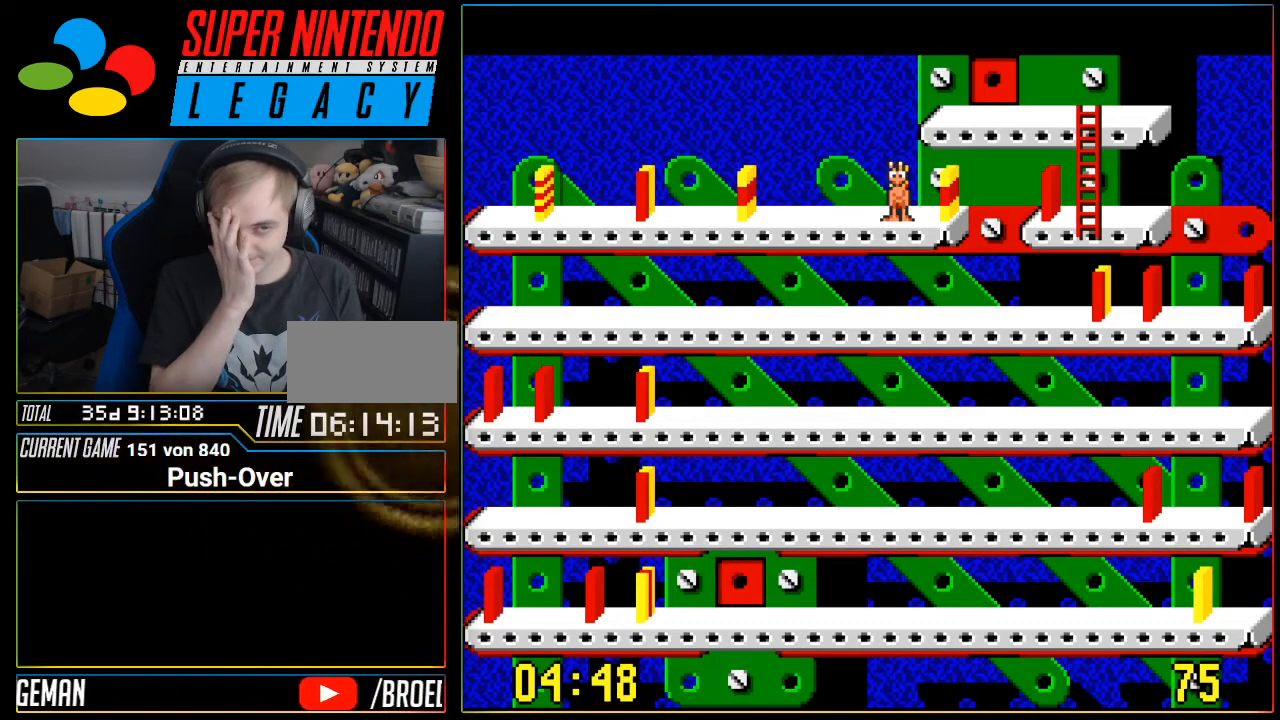
{"buttons": [], "events": []}
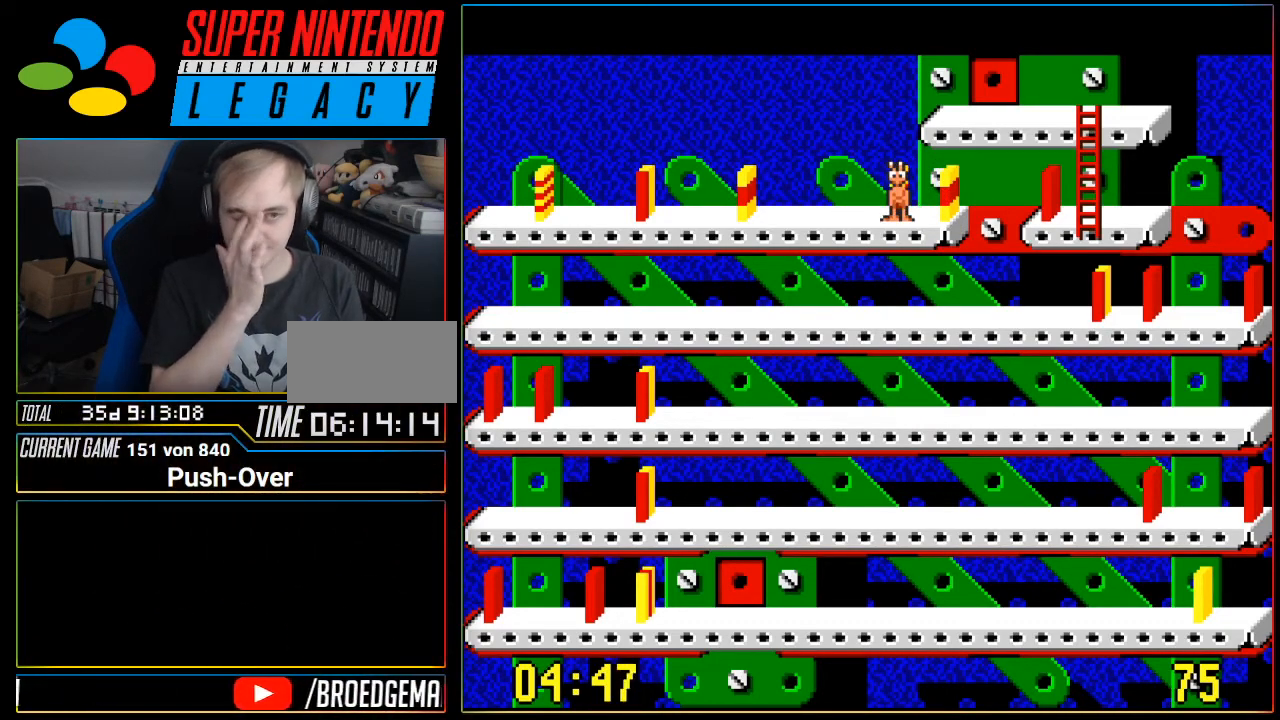
{"buttons": [], "events": []}
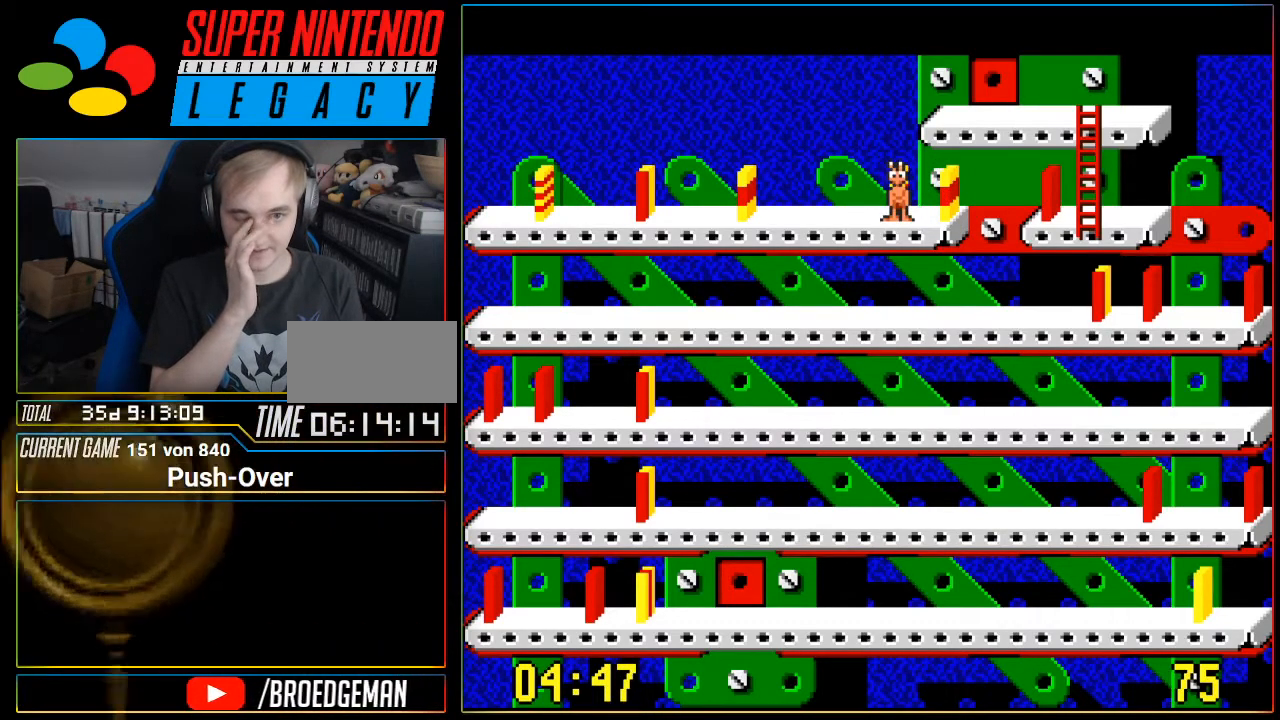
{"buttons": [], "events": []}
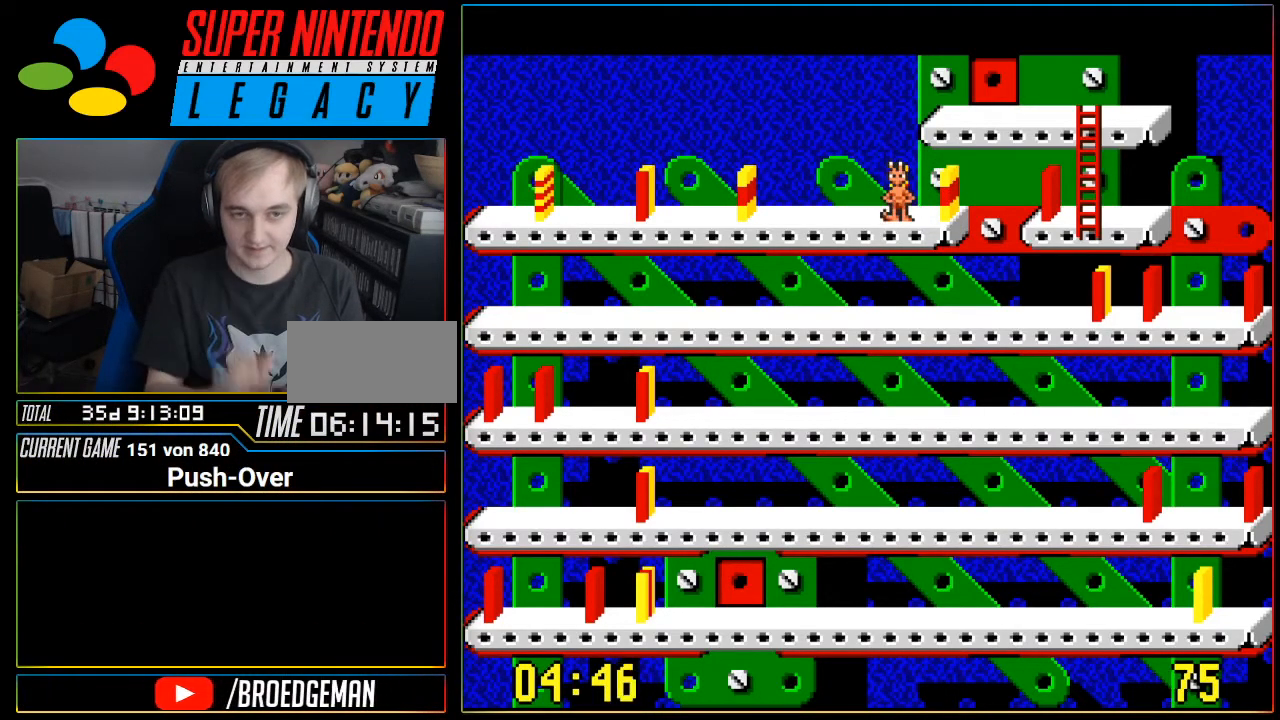
{"buttons": [], "events": []}
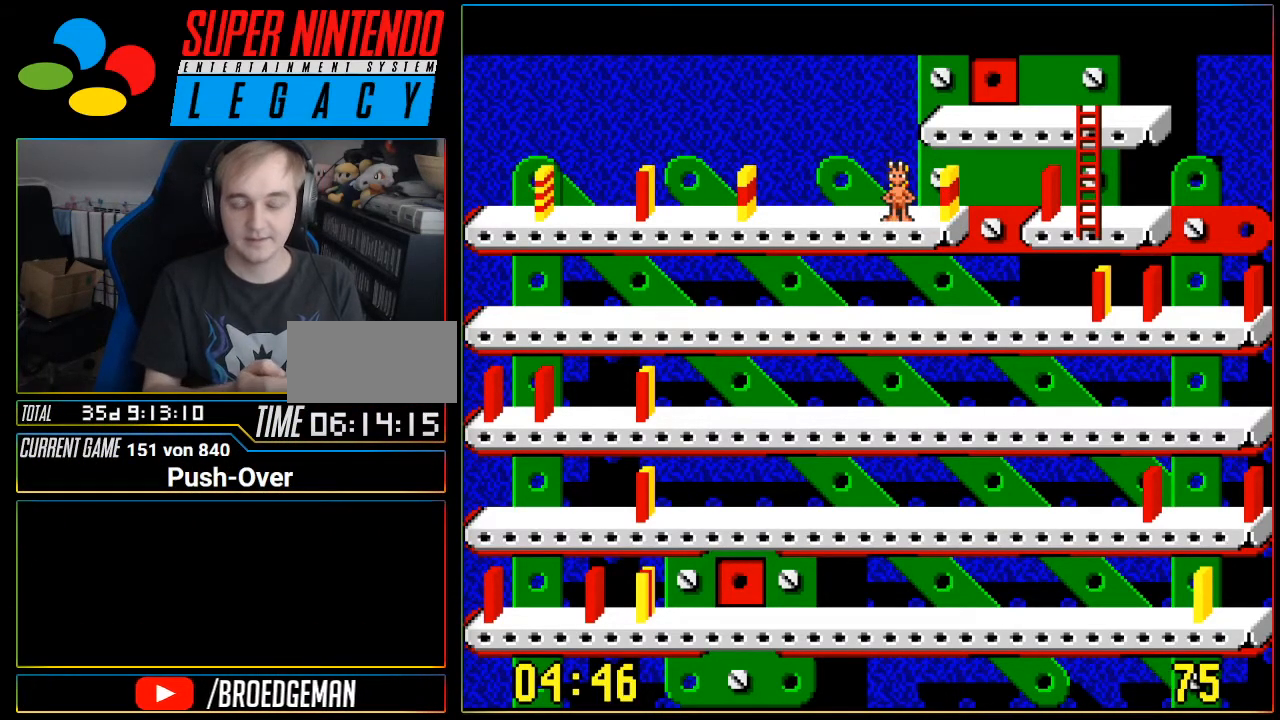
{"buttons": [], "events": []}
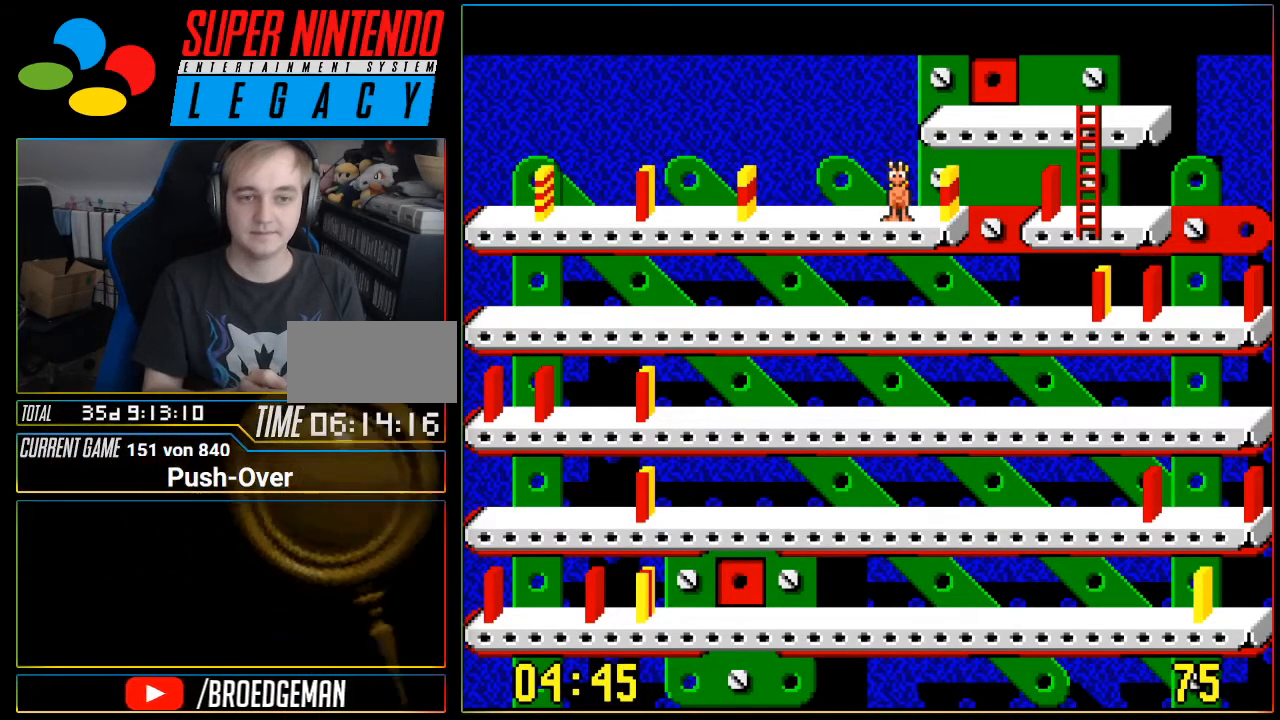
{"buttons": [], "events": []}
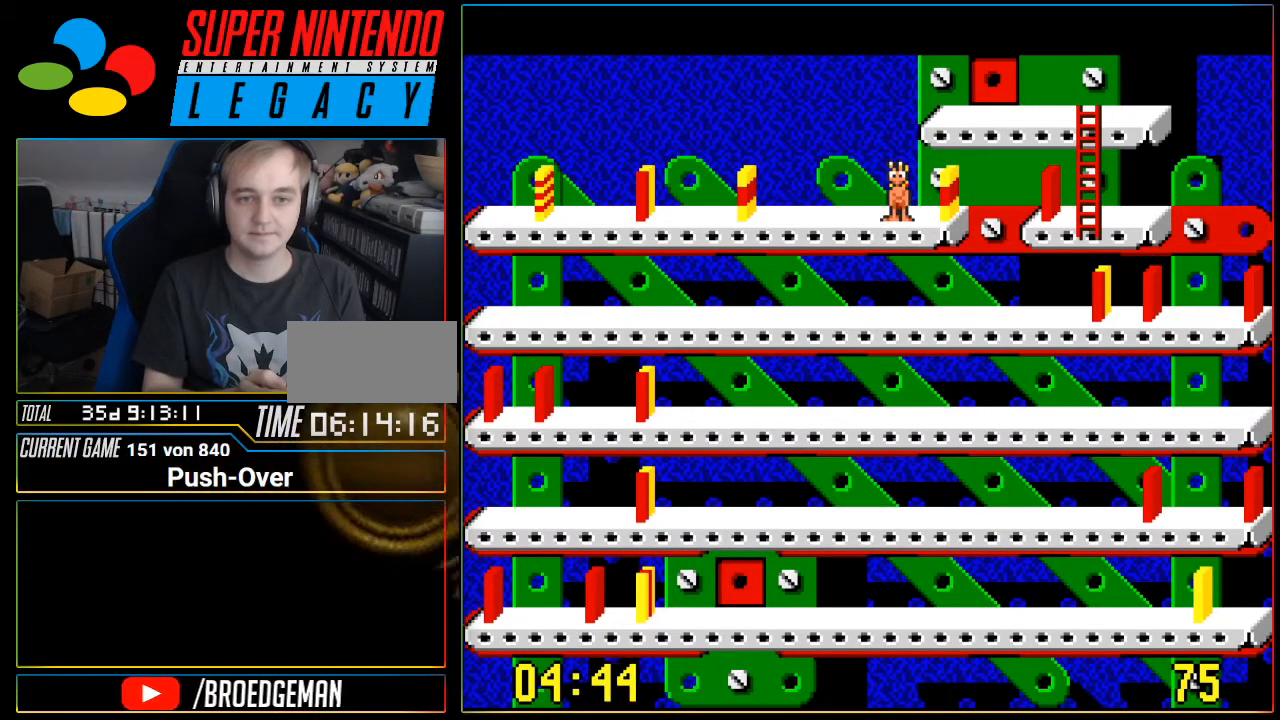
{"buttons": [], "events": []}
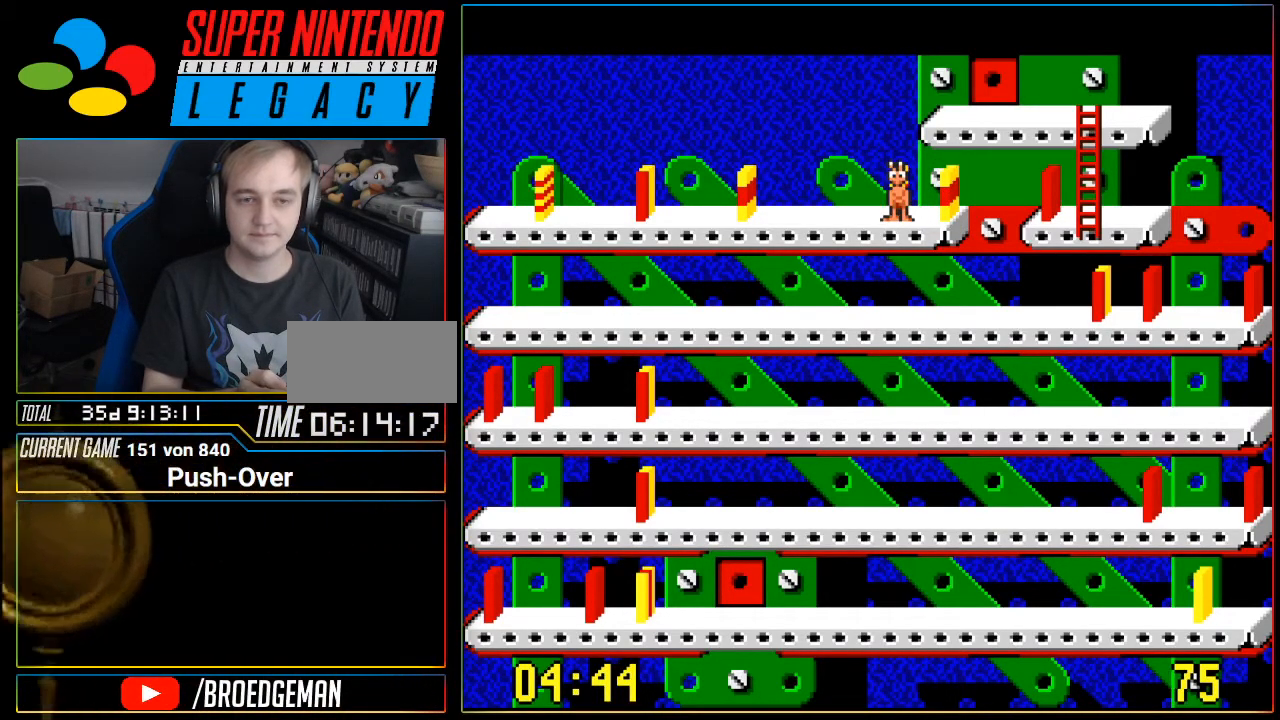
{"buttons": [], "events": []}
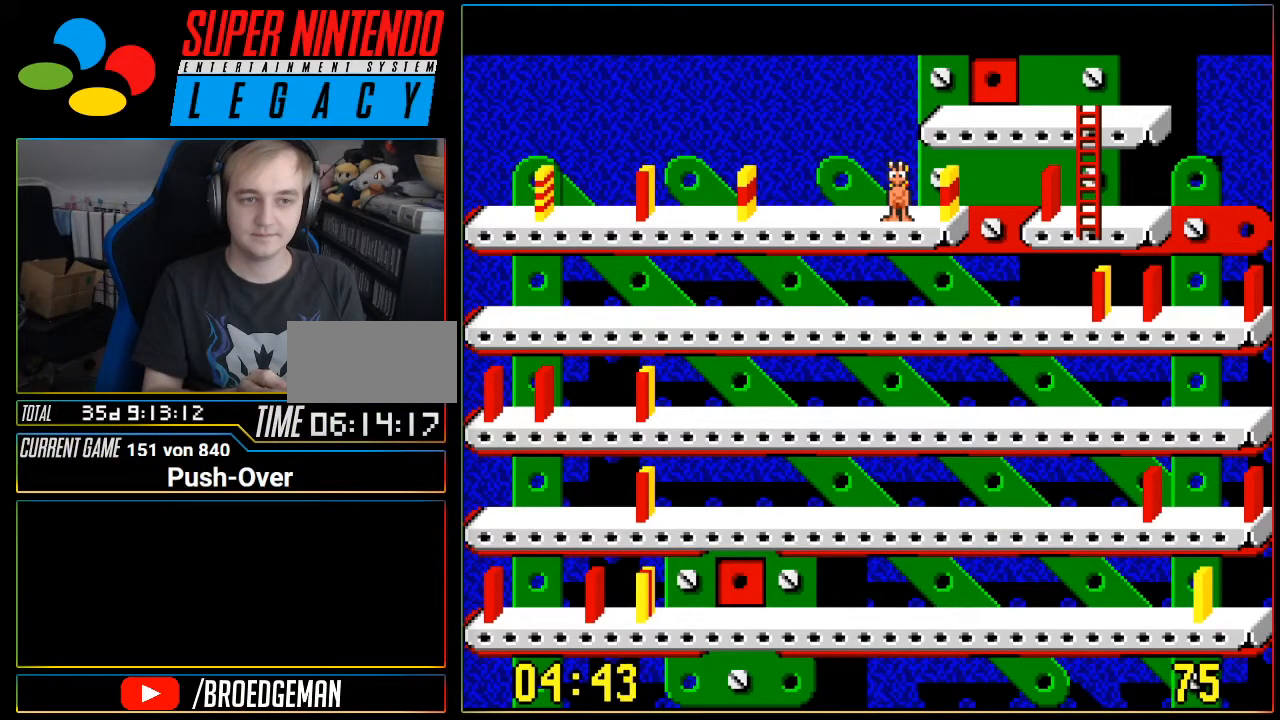
{"buttons": [], "events": []}
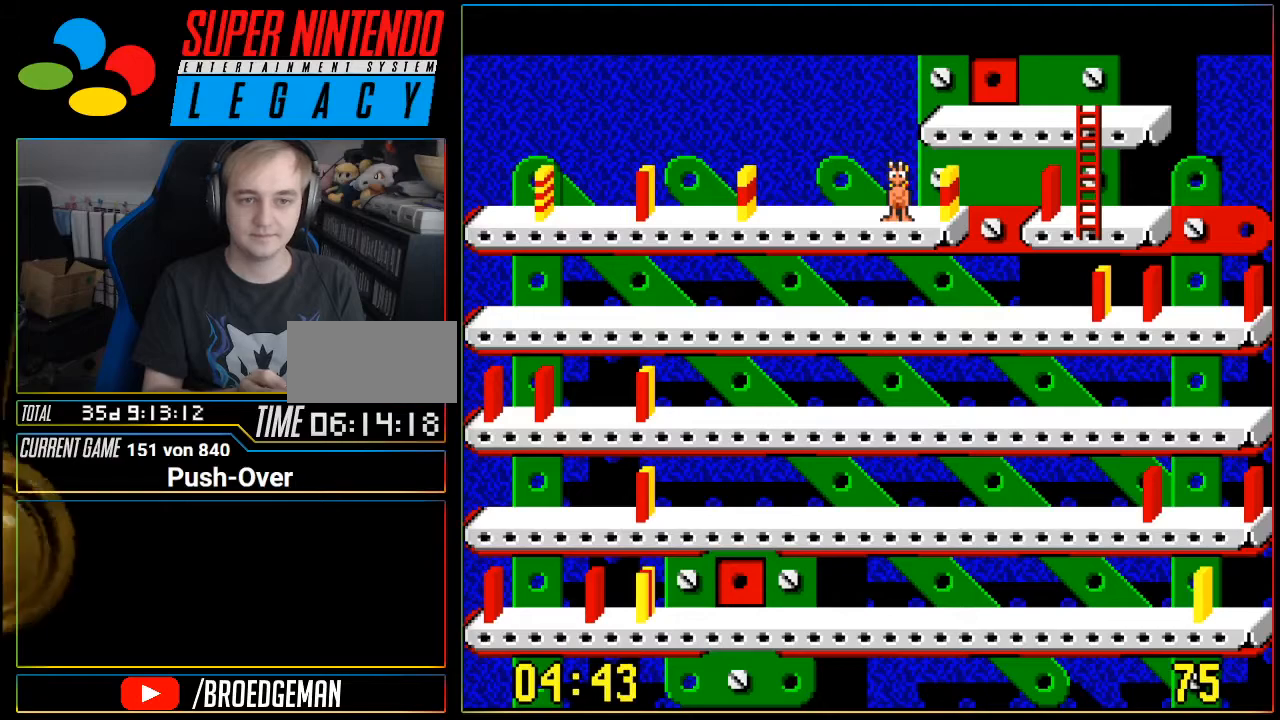
{"buttons": [], "events": [[50, "A", "down"], [184, "A", "up"]]}
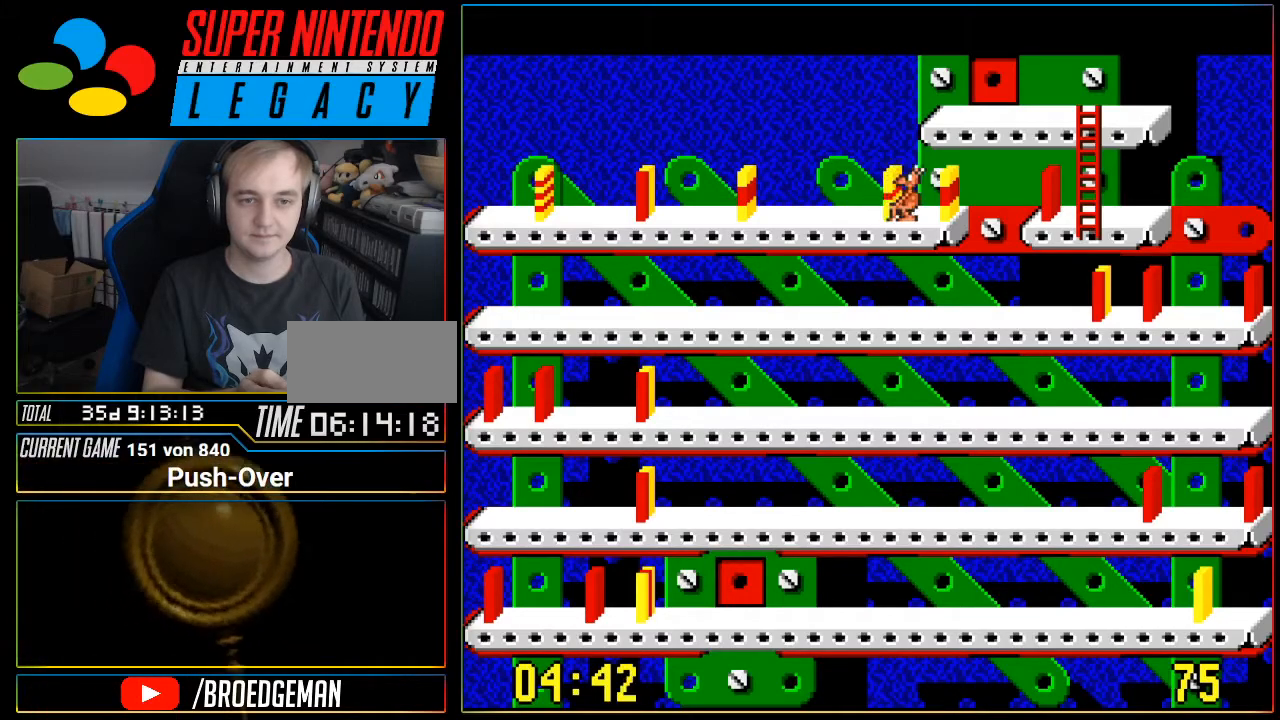
{"buttons": [], "events": [[183, "DPAD_LEFT", "down"], [334, "DPAD_LEFT", "up"]]}
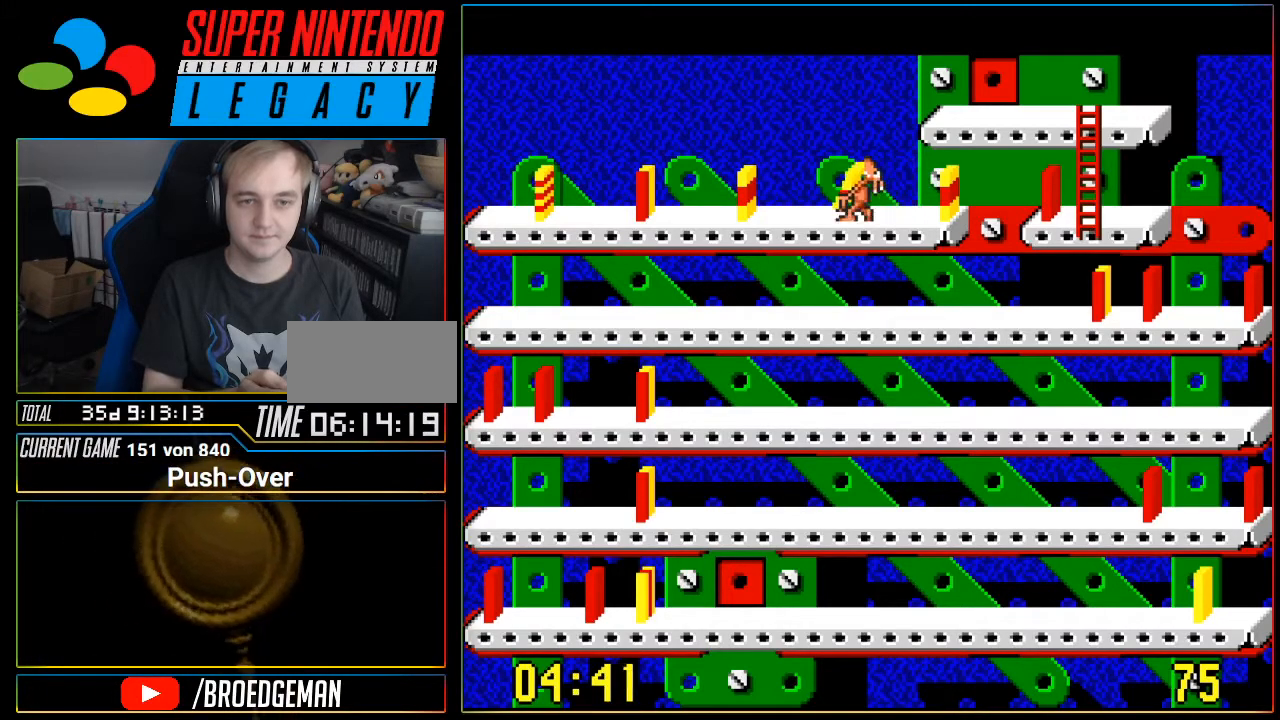
{"buttons": [], "events": [[17, "A", "down"], [234, "A", "up"]]}
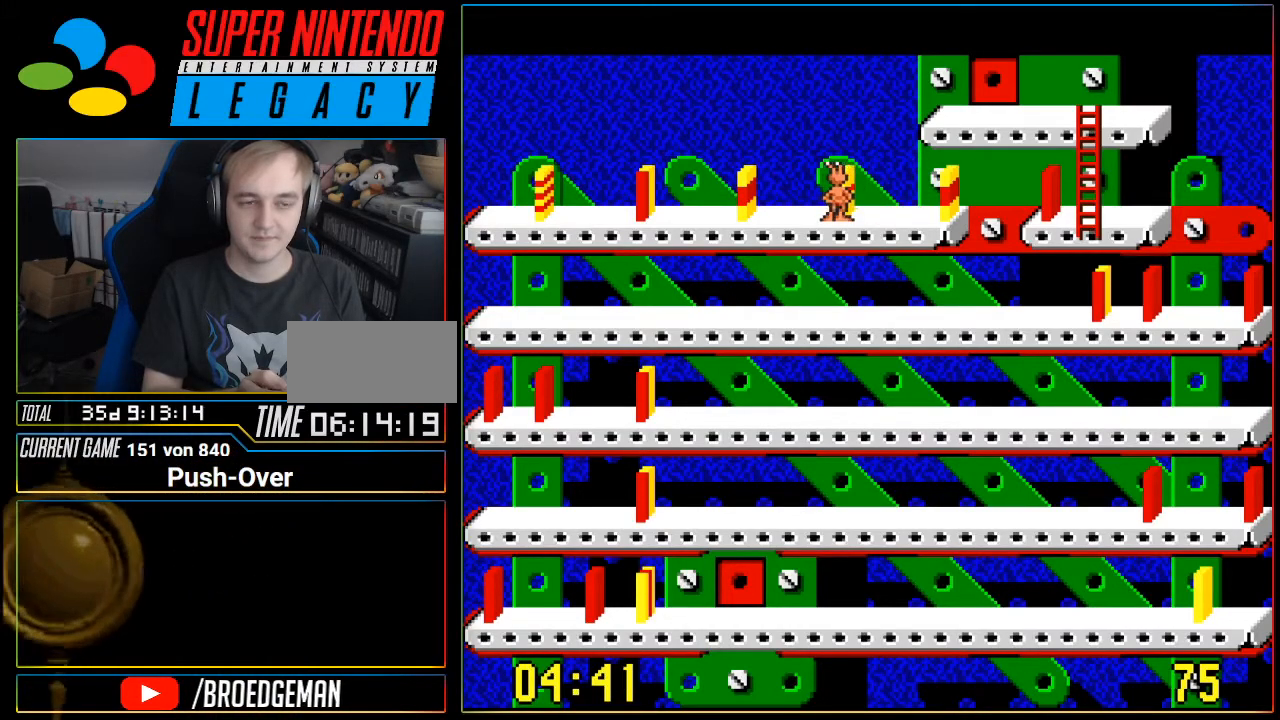
{"buttons": ["DPAD_RIGHT"], "events": [[17, "DPAD_RIGHT", "down"]]}